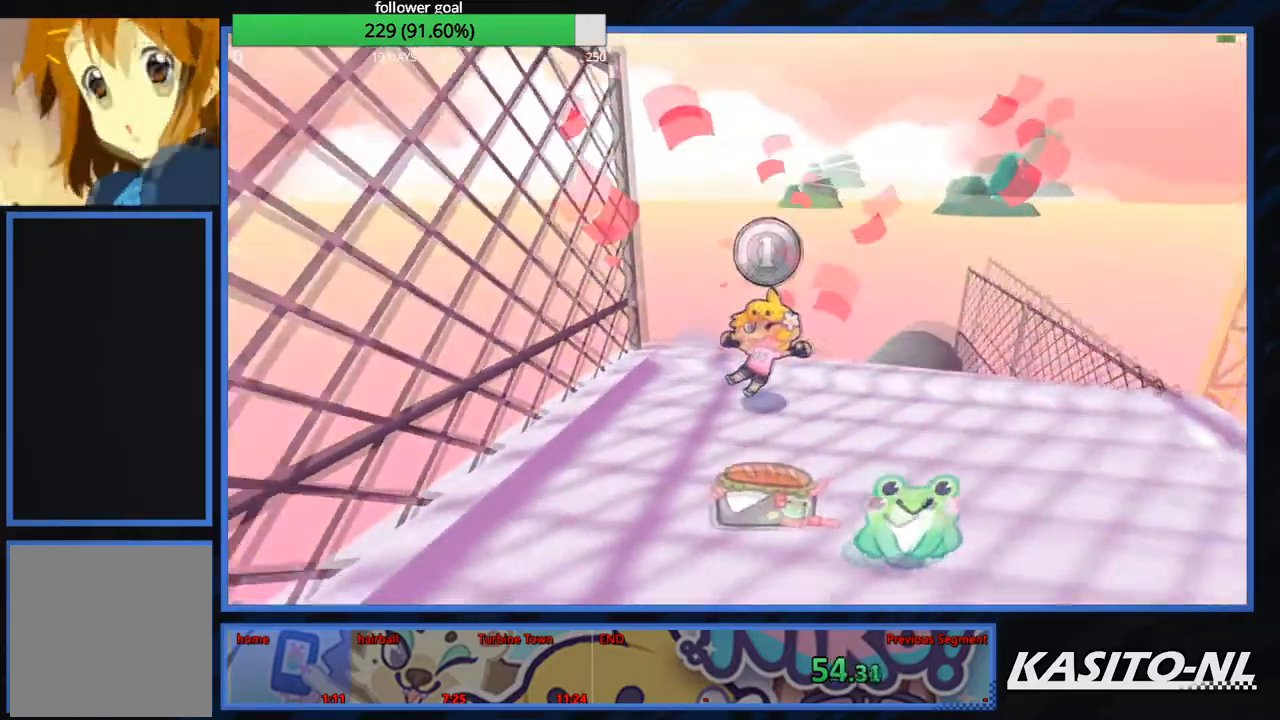
Gameplay with a controller (Xbox layout); each line is a JSON object with the inputs held at the frame after it. "events" lists button and stick changes between this image and that frame as [ms after this image, input, new state], when the widget could be followed in between.
{"buttons": [], "left_stick": "up", "right_stick": "center", "events": [[100, "left_stick", "up"], [100, "right_stick", "down-right"], [200, "right_stick", "center"]]}
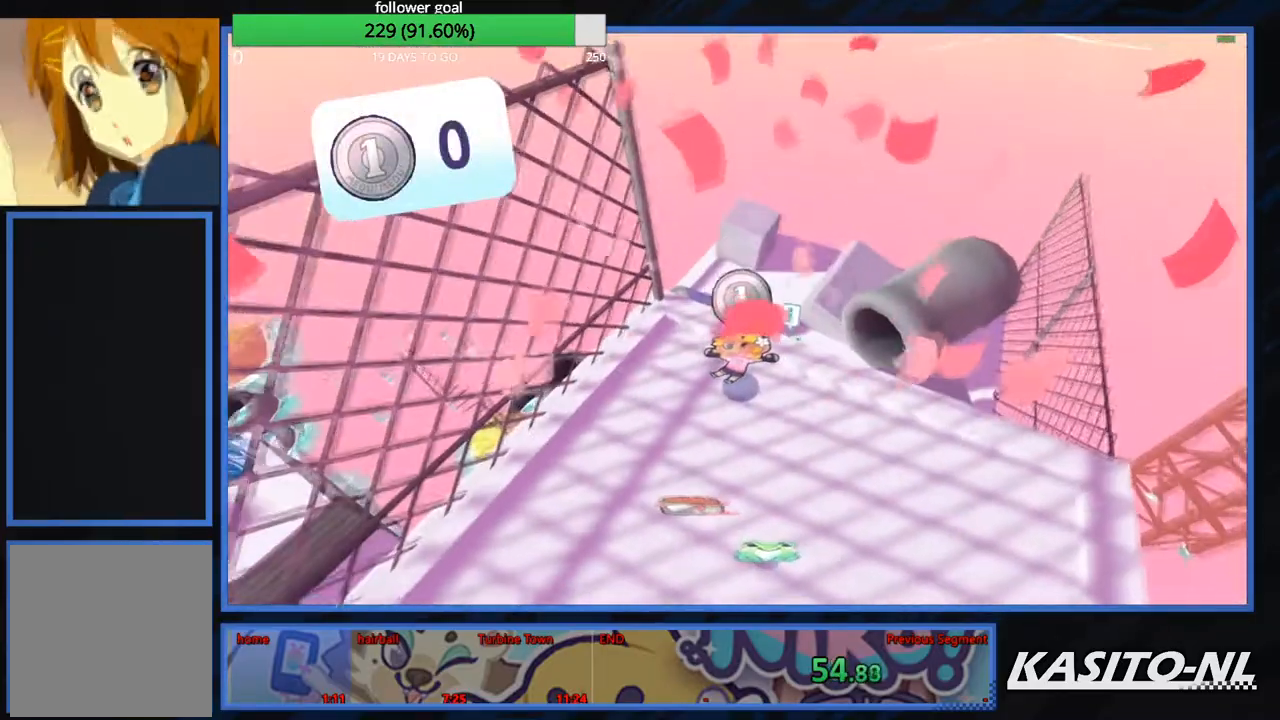
{"buttons": ["X"], "left_stick": "up", "right_stick": "center", "events": [[167, "right_stick", "left"], [267, "right_stick", "center"], [467, "X", "down"]]}
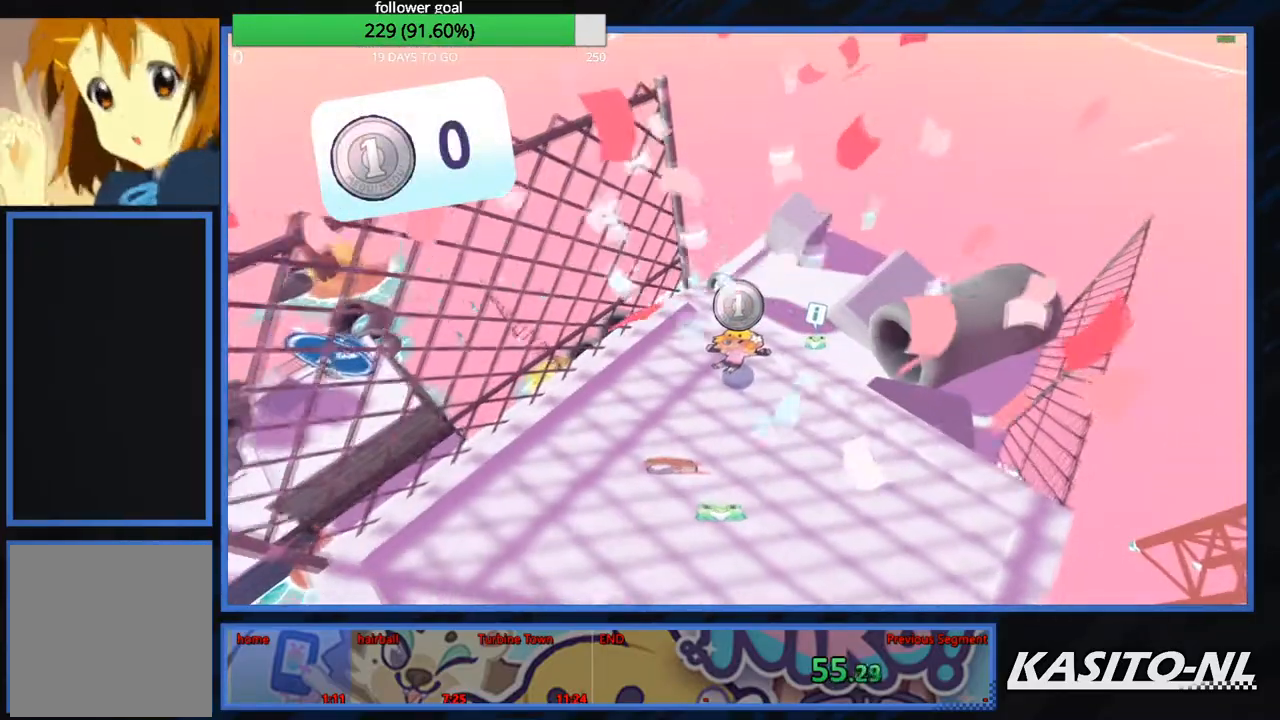
{"buttons": [], "left_stick": "up", "right_stick": "center", "events": [[67, "X", "up"], [134, "X", "down"], [301, "X", "up"], [367, "X", "down"], [501, "X", "up"]]}
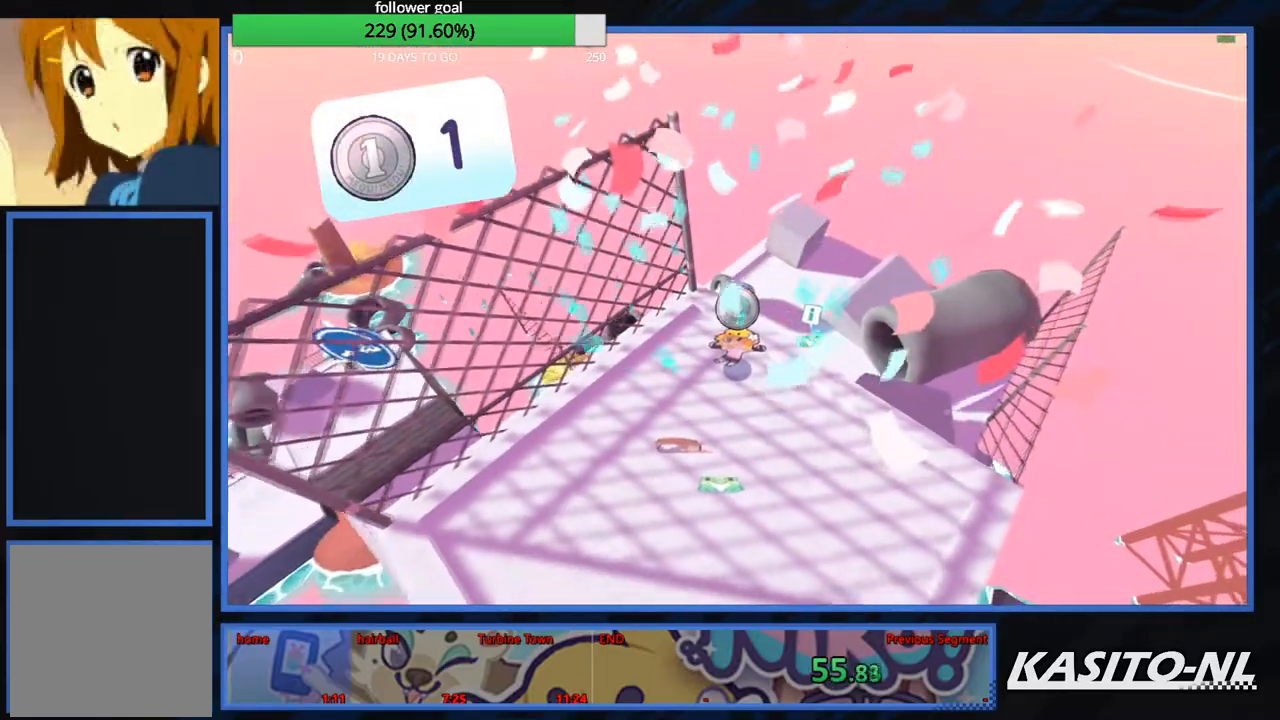
{"buttons": ["X"], "left_stick": "up", "right_stick": "center", "events": [[67, "X", "down"], [167, "X", "up"], [233, "X", "down"], [367, "X", "up"], [434, "X", "down"]]}
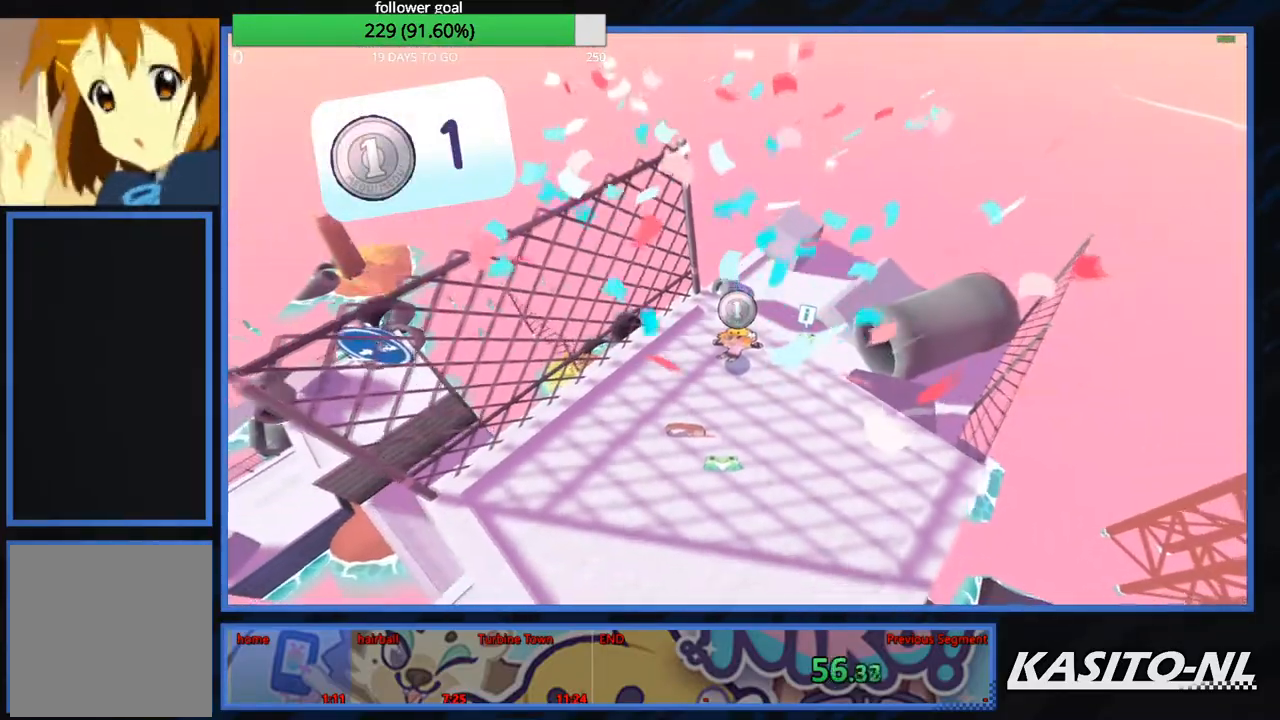
{"buttons": ["X"], "left_stick": "up", "right_stick": "center", "events": [[67, "X", "up"], [134, "X", "down"], [267, "X", "up"], [334, "X", "down"], [434, "X", "up"], [501, "X", "down"]]}
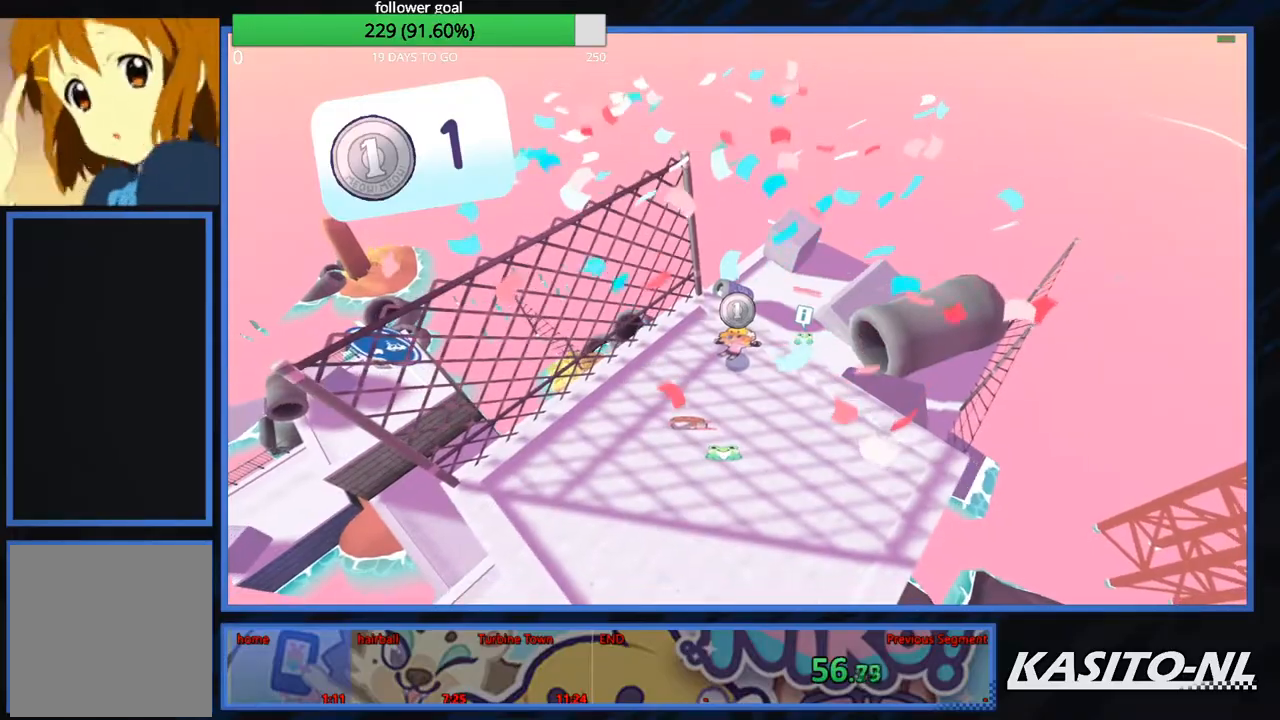
{"buttons": ["X"], "left_stick": "up", "right_stick": "center", "events": [[300, "X", "up"], [367, "X", "down"]]}
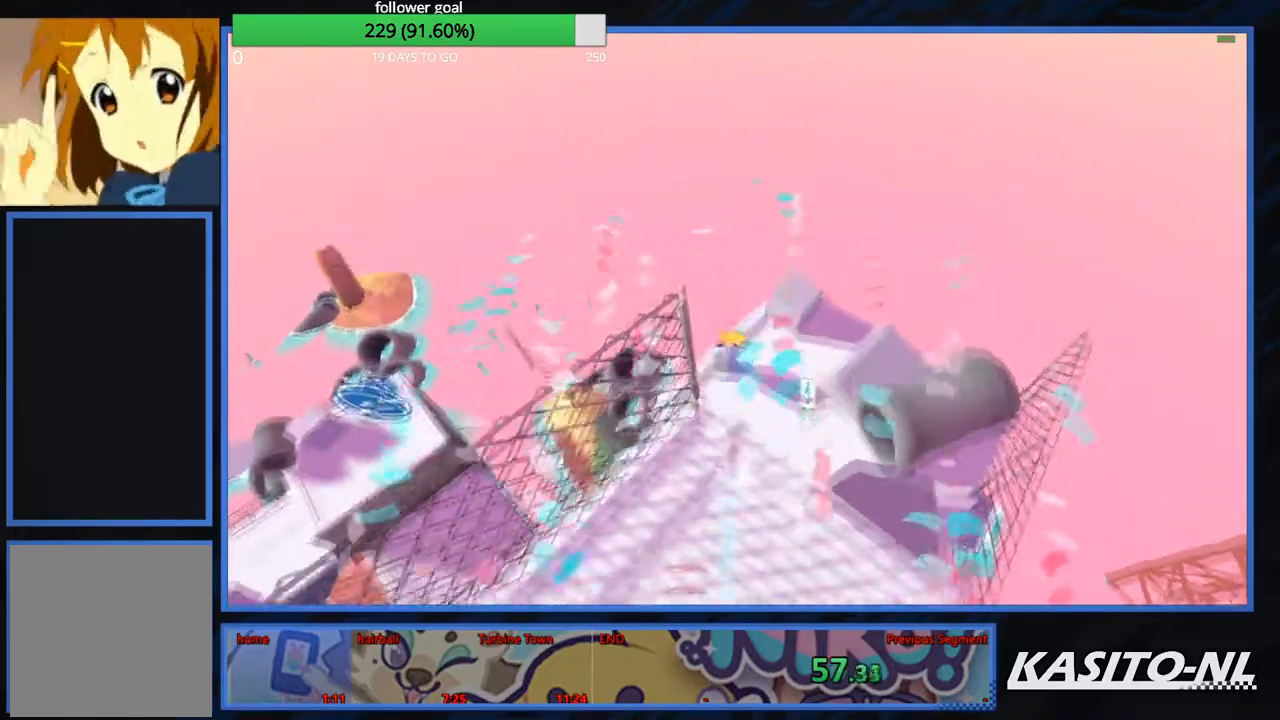
{"buttons": [], "left_stick": "down", "right_stick": "center", "events": [[34, "X", "up"], [67, "left_stick", "down"]]}
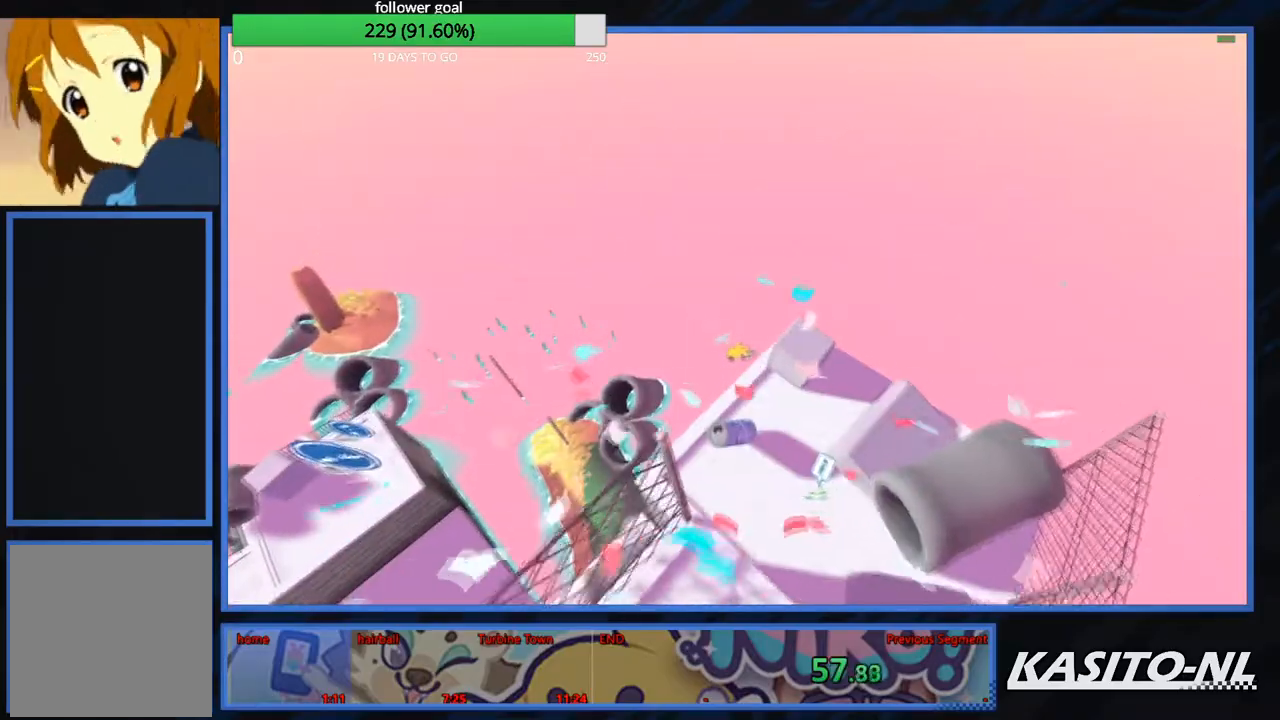
{"buttons": [], "left_stick": "down", "right_stick": "center", "events": []}
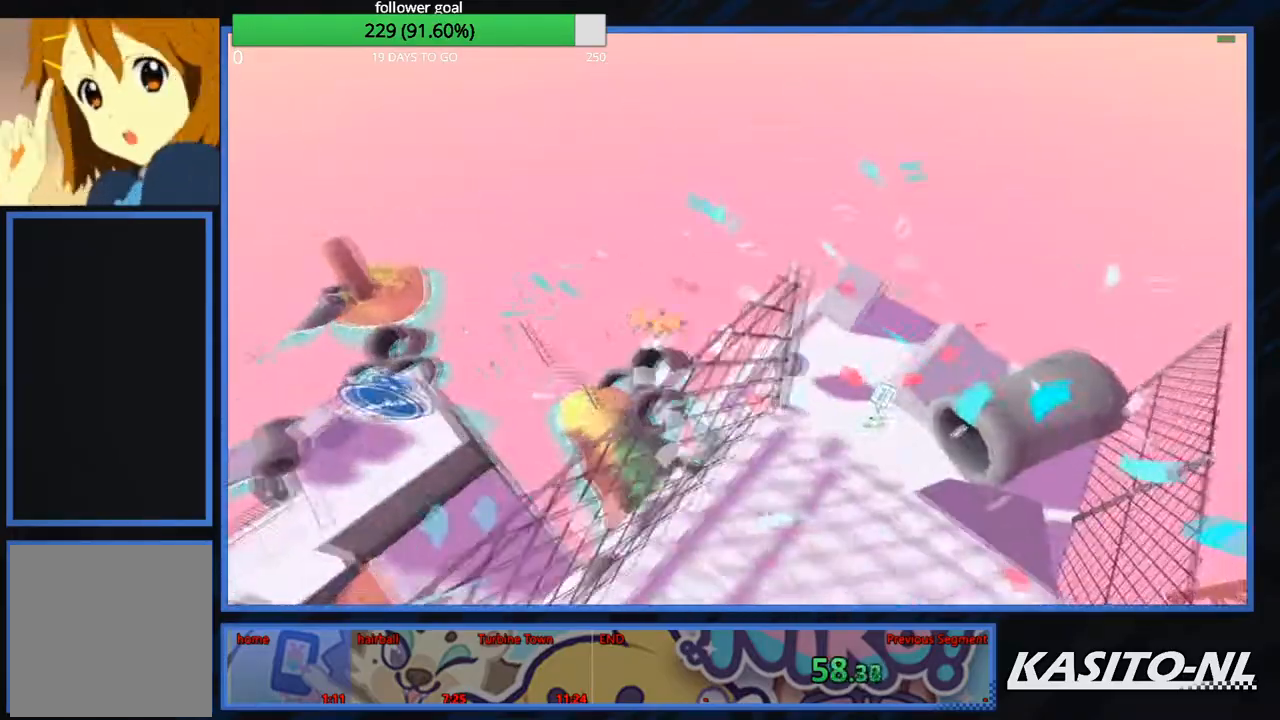
{"buttons": [], "left_stick": "left", "right_stick": "left", "events": [[100, "left_stick", "left"], [100, "right_stick", "left"]]}
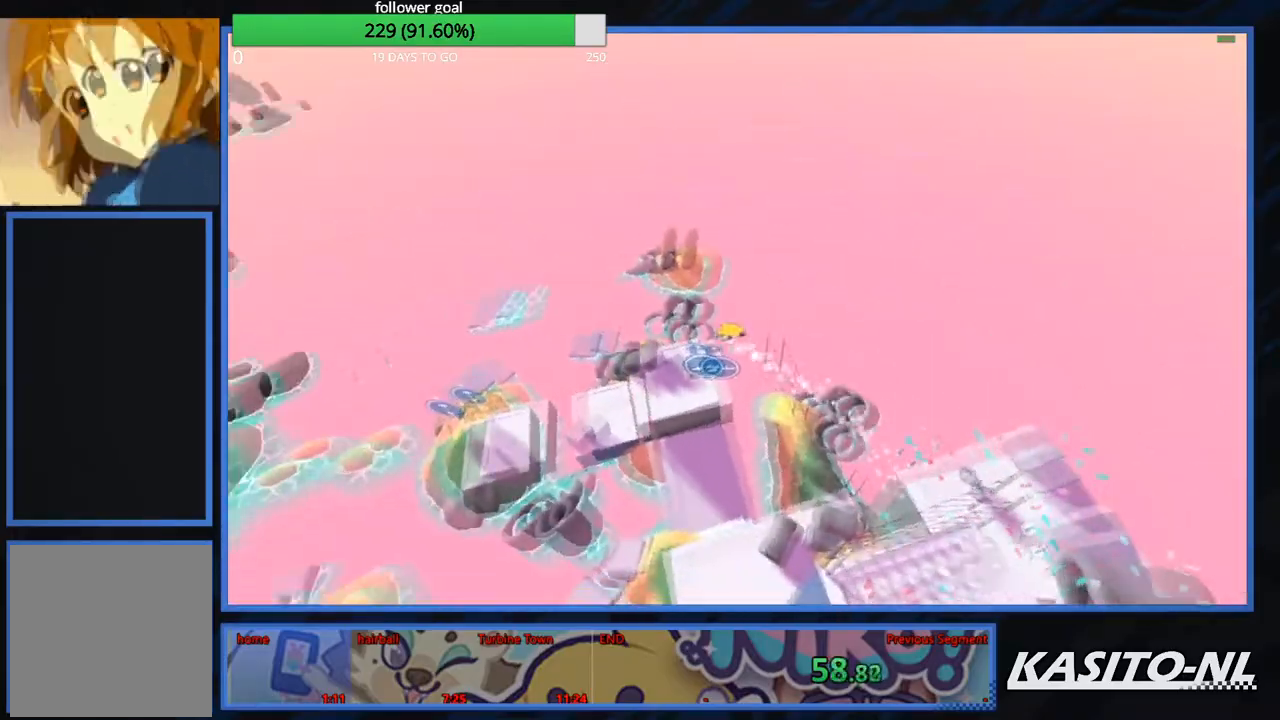
{"buttons": [], "left_stick": "up-left", "right_stick": "left", "events": [[500, "left_stick", "up-left"]]}
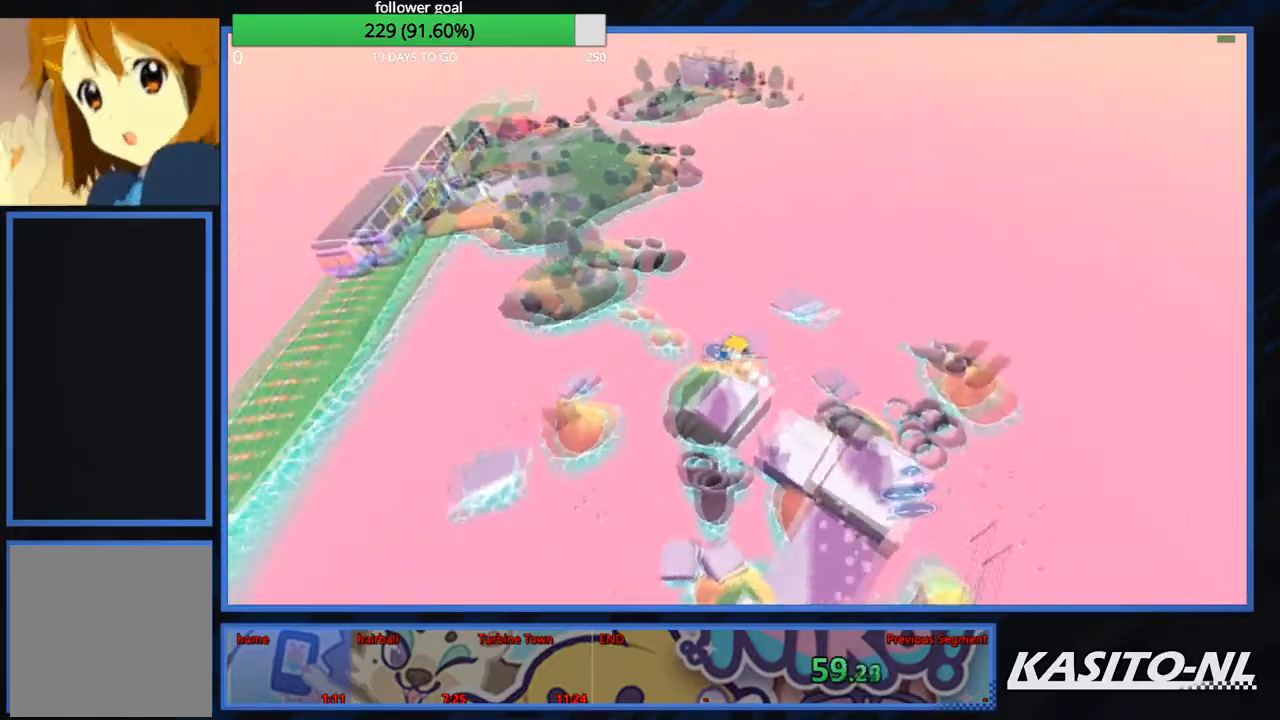
{"buttons": [], "left_stick": "up-left", "right_stick": "center", "events": [[134, "right_stick", "center"], [367, "right_stick", "down"], [467, "right_stick", "center"]]}
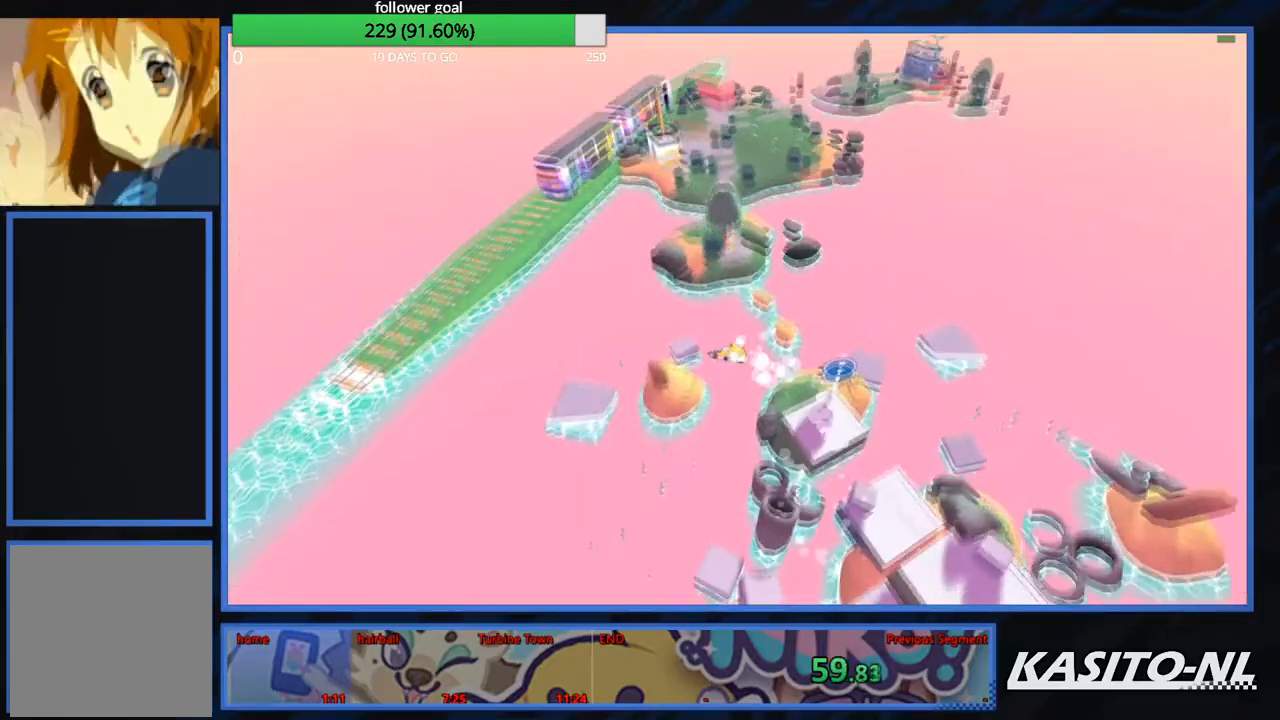
{"buttons": [], "left_stick": "up", "right_stick": "center", "events": [[67, "left_stick", "up"], [200, "right_stick", "up"], [300, "right_stick", "center"]]}
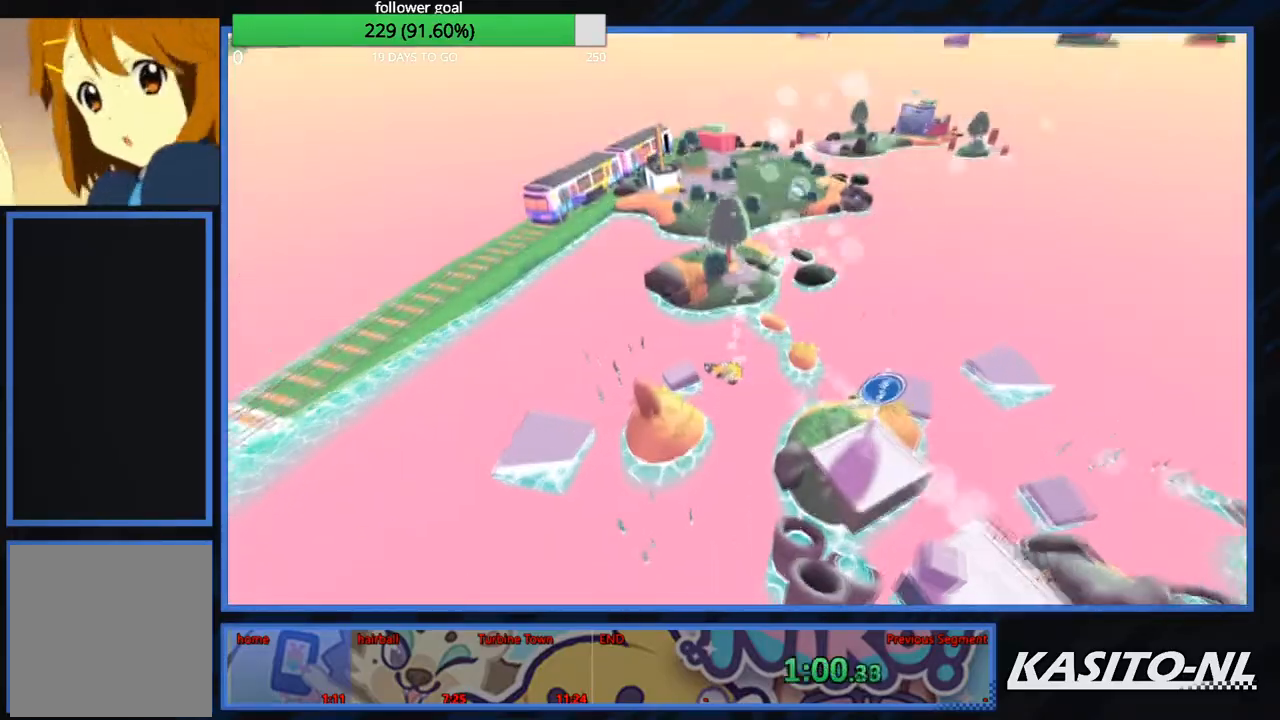
{"buttons": [], "left_stick": "up", "right_stick": "center", "events": [[200, "X", "down"], [301, "X", "up"], [401, "X", "down"], [501, "X", "up"]]}
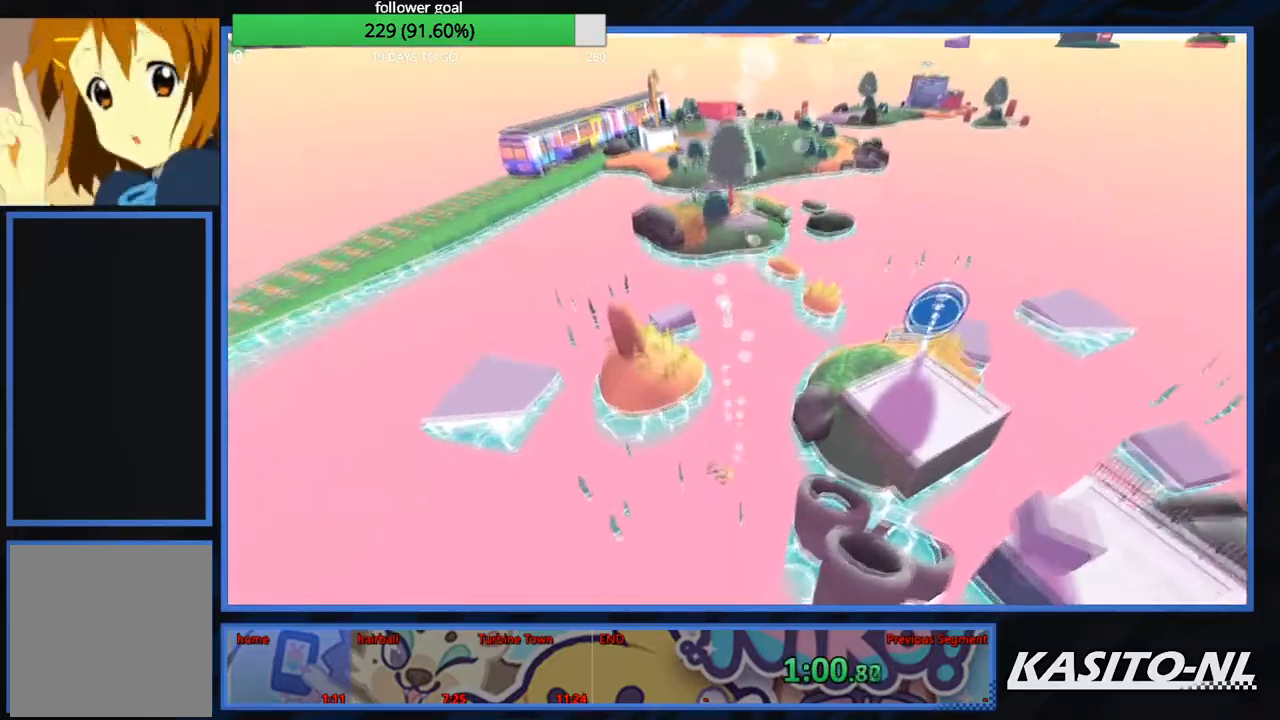
{"buttons": ["X"], "left_stick": "up", "right_stick": "center", "events": [[100, "X", "down"], [200, "X", "up"], [300, "X", "down"]]}
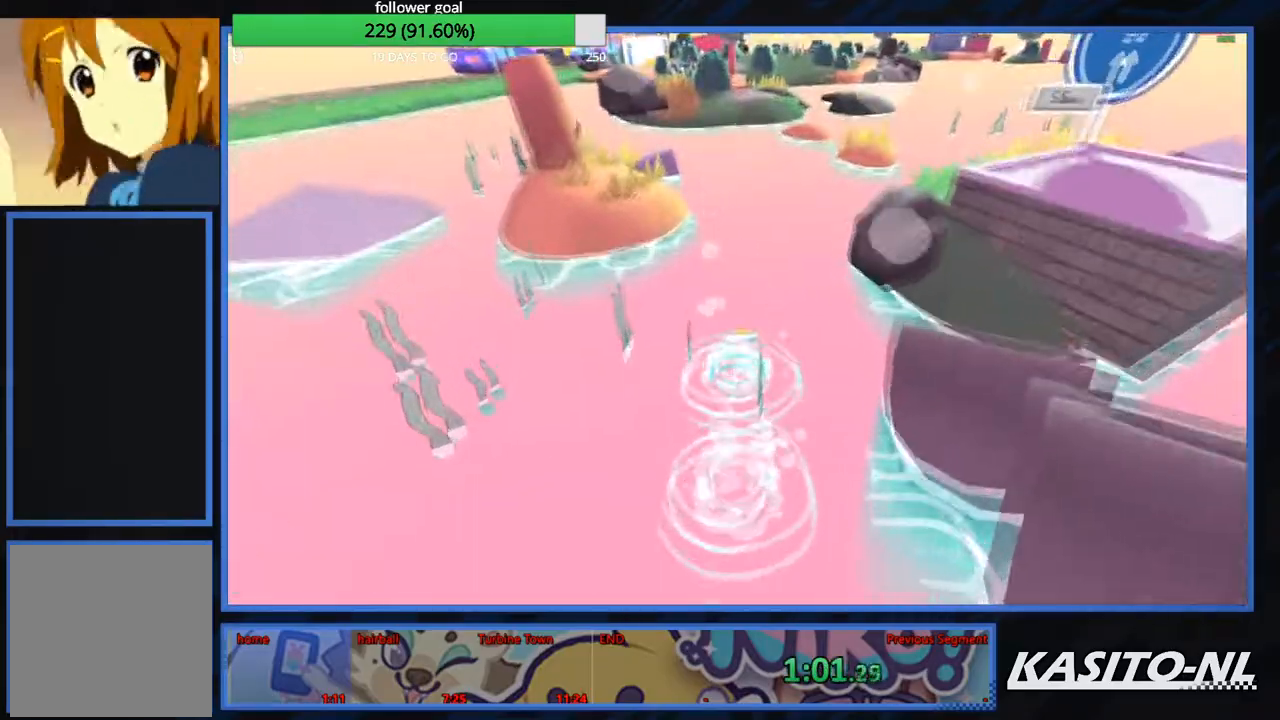
{"buttons": [], "left_stick": "up", "right_stick": "center", "events": [[100, "X", "up"], [167, "X", "down"], [301, "X", "up"]]}
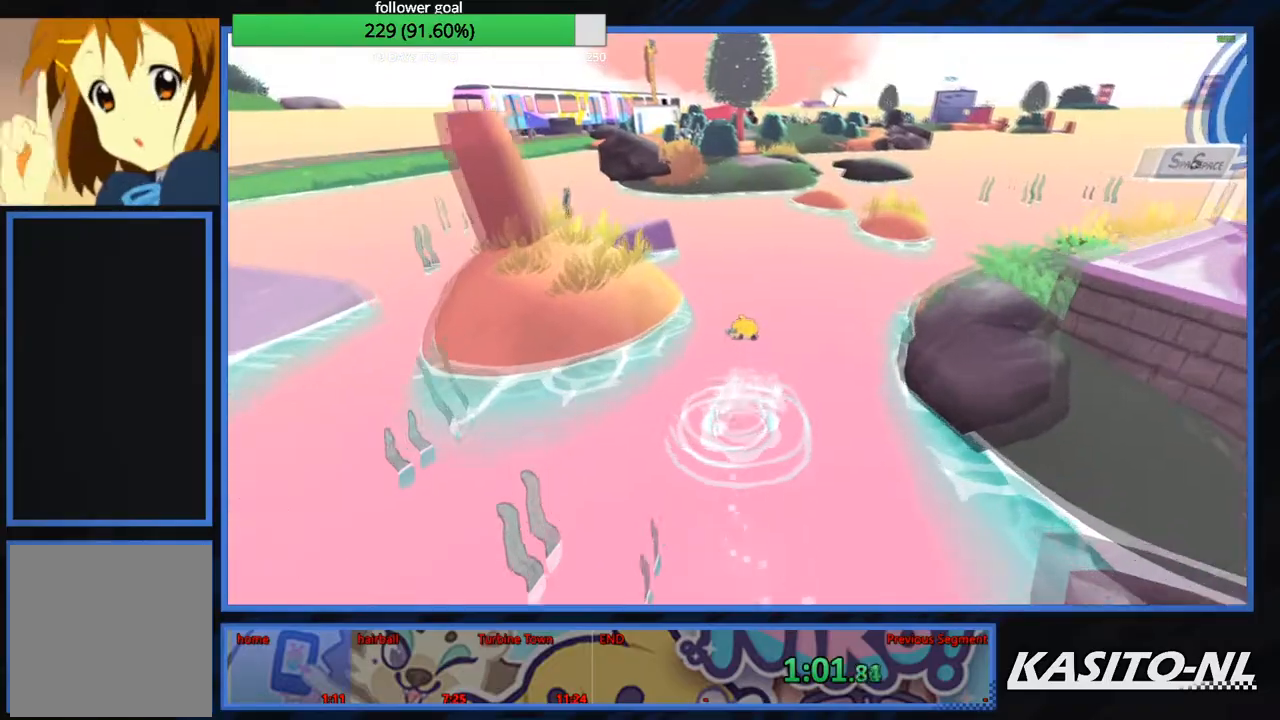
{"buttons": ["X"], "left_stick": "up", "right_stick": "center", "events": [[200, "X", "down"], [367, "X", "up"], [434, "X", "down"]]}
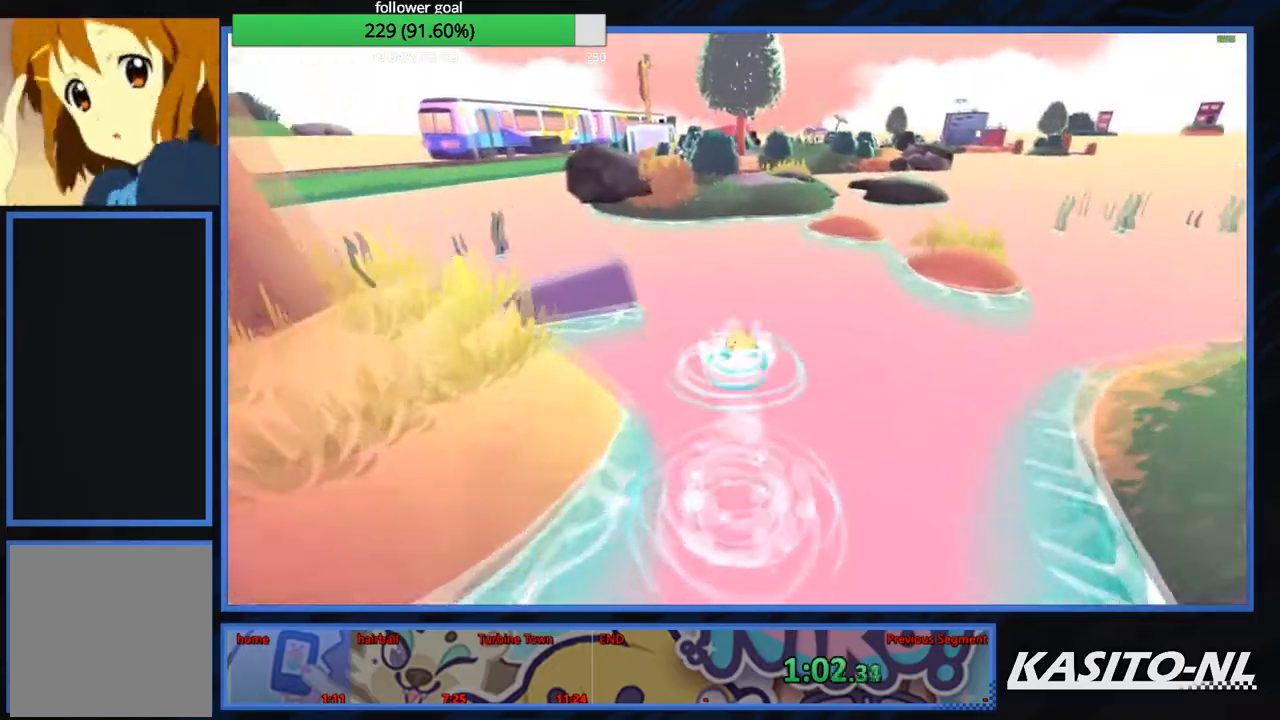
{"buttons": ["X"], "left_stick": "up", "right_stick": "center", "events": [[34, "X", "up"], [267, "right_stick", "left"], [334, "right_stick", "center"], [501, "X", "down"]]}
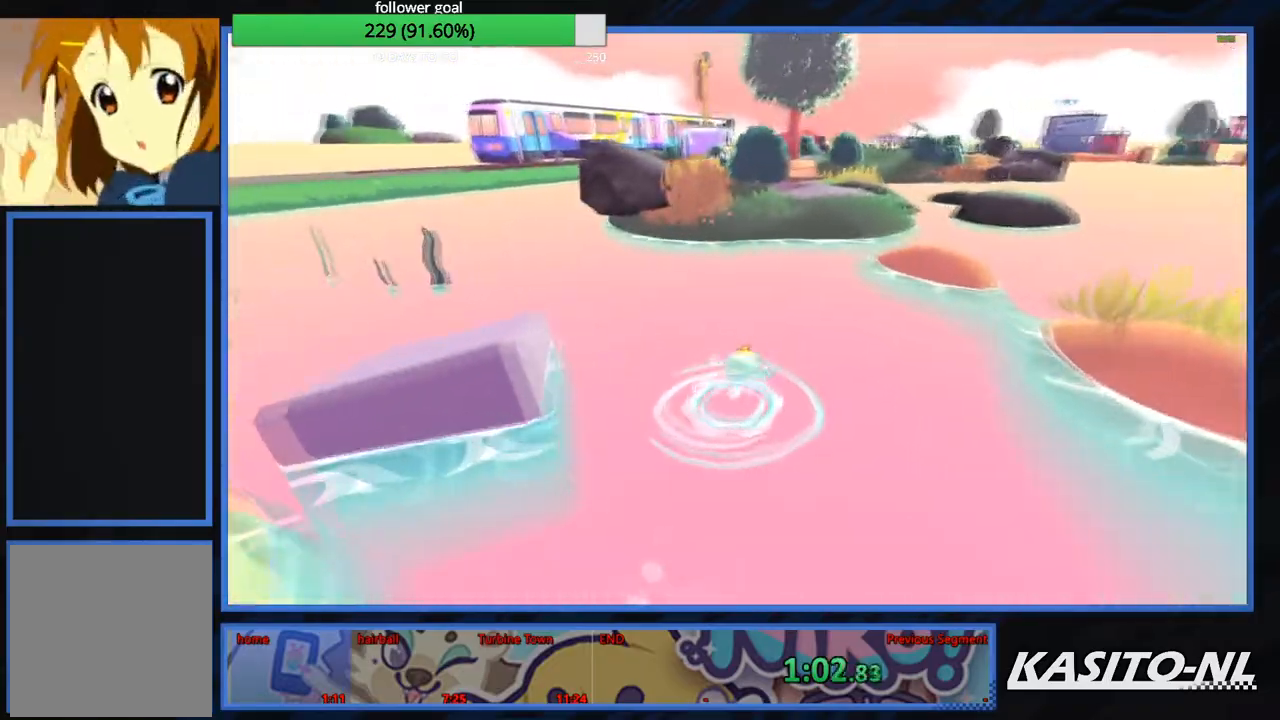
{"buttons": ["X"], "left_stick": "up", "right_stick": "center", "events": [[100, "X", "up"], [200, "X", "down"], [333, "X", "up"], [367, "X", "down"]]}
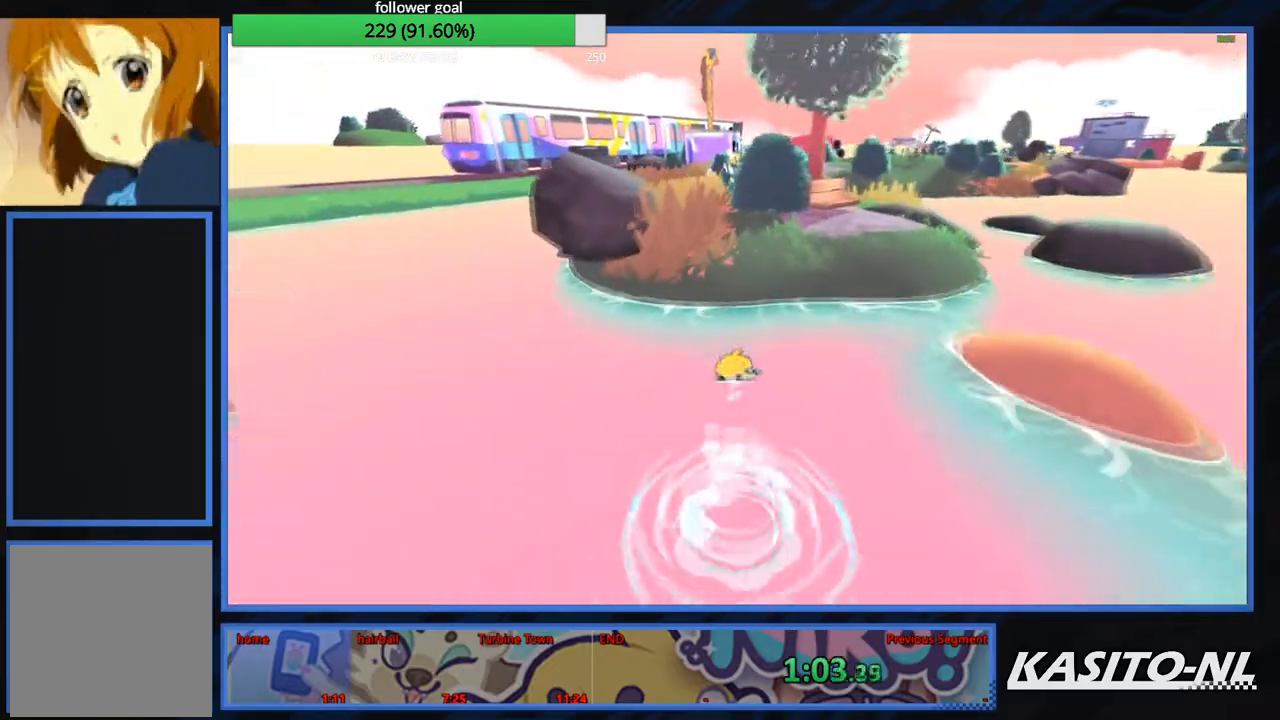
{"buttons": ["X"], "left_stick": "up", "right_stick": "center", "events": [[200, "X", "up"], [267, "X", "down"]]}
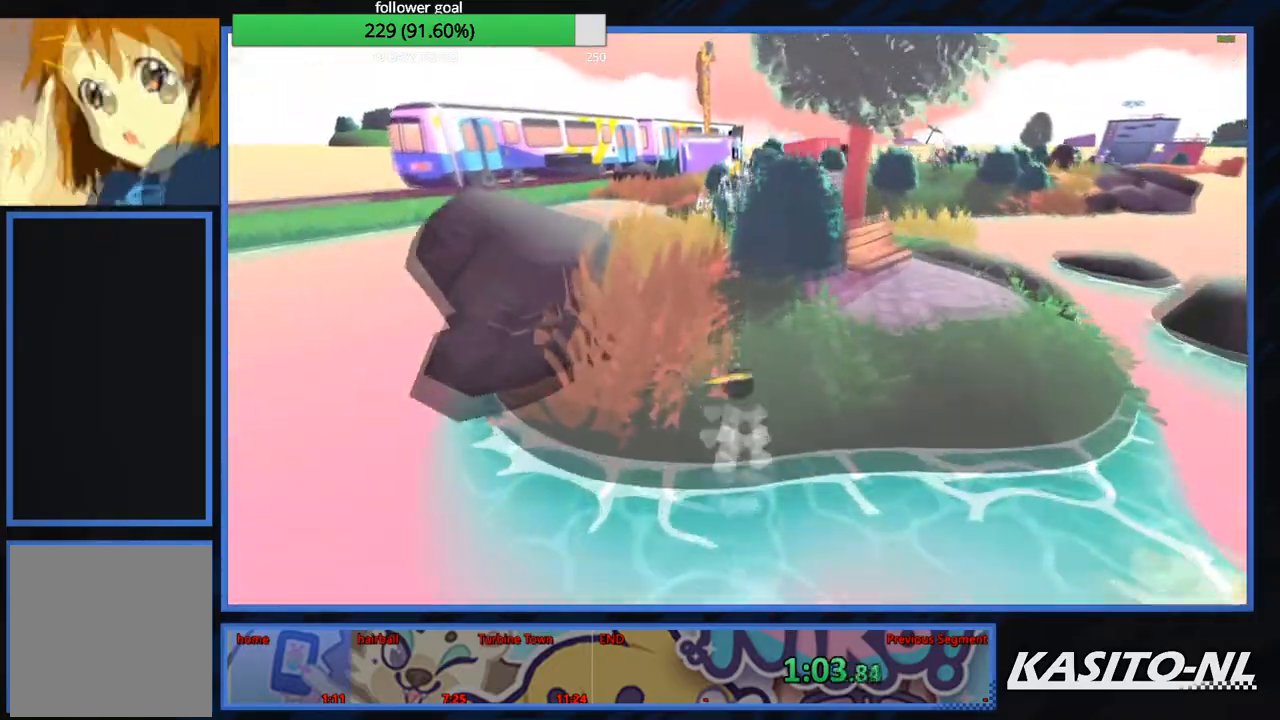
{"buttons": ["X", "L2"], "left_stick": "up", "right_stick": "center", "events": [[133, "X", "up"], [167, "X", "down"], [300, "L2", "down"], [333, "X", "up"], [400, "X", "down"]]}
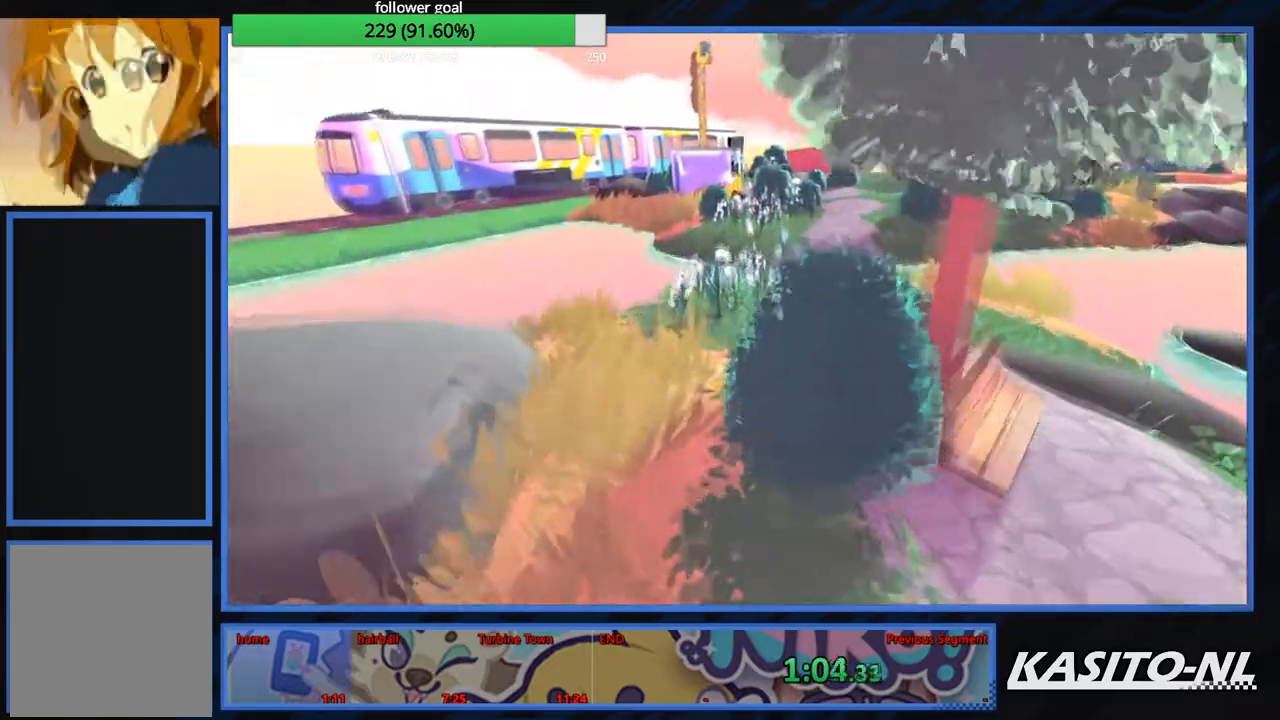
{"buttons": ["X"], "left_stick": "up-right", "right_stick": "center", "events": [[67, "X", "up"], [100, "X", "down"], [234, "left_stick", "up-right"], [267, "X", "up"], [301, "X", "down"], [367, "L2", "up"], [467, "X", "up"], [501, "X", "down"]]}
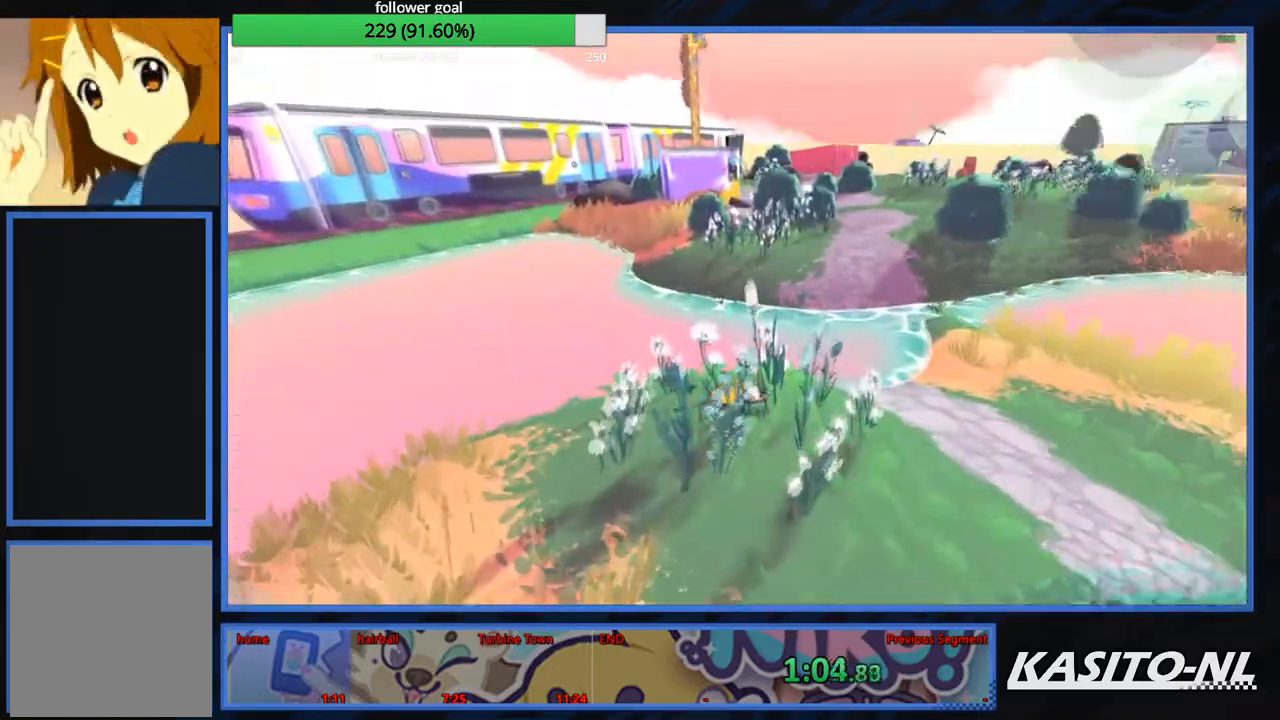
{"buttons": ["X", "L2"], "left_stick": "up-right", "right_stick": "center", "events": [[167, "X", "up"], [200, "L2", "down"], [200, "X", "down"], [400, "X", "up"], [434, "X", "down"]]}
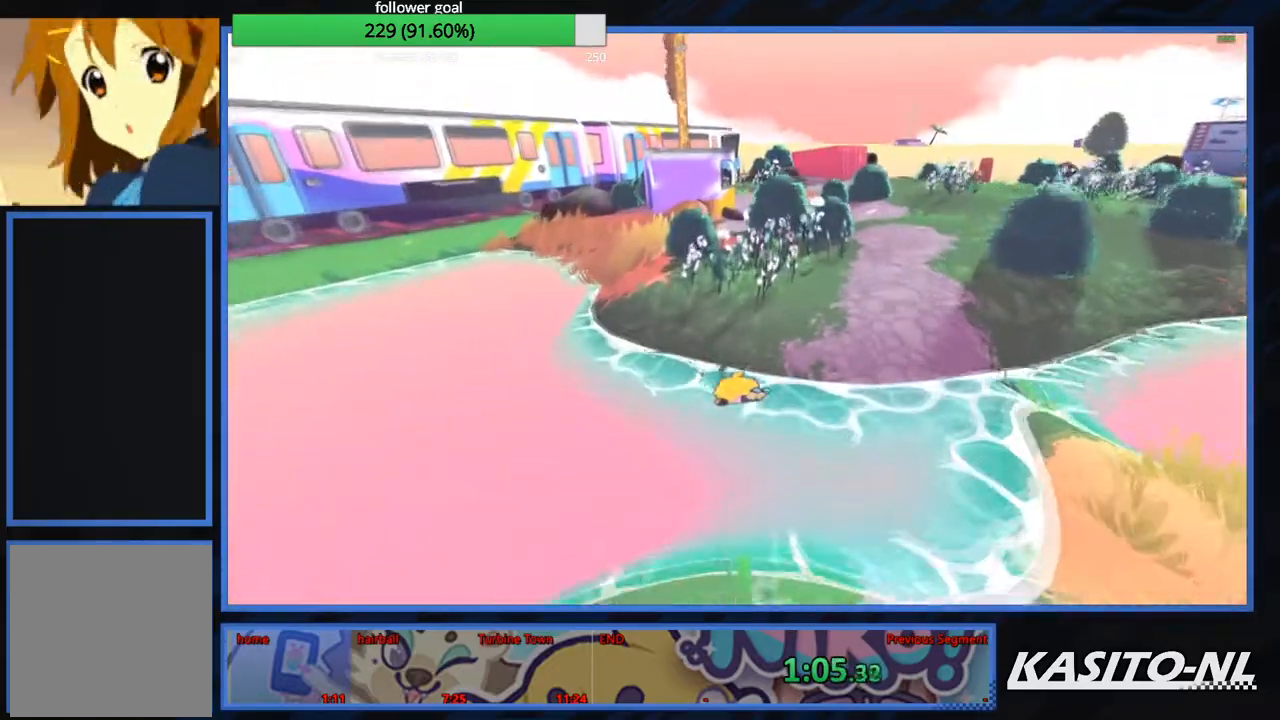
{"buttons": ["L2"], "left_stick": "up-right", "right_stick": "center", "events": [[67, "X", "up"], [167, "X", "down"], [234, "X", "up"], [334, "X", "down"], [467, "X", "up"]]}
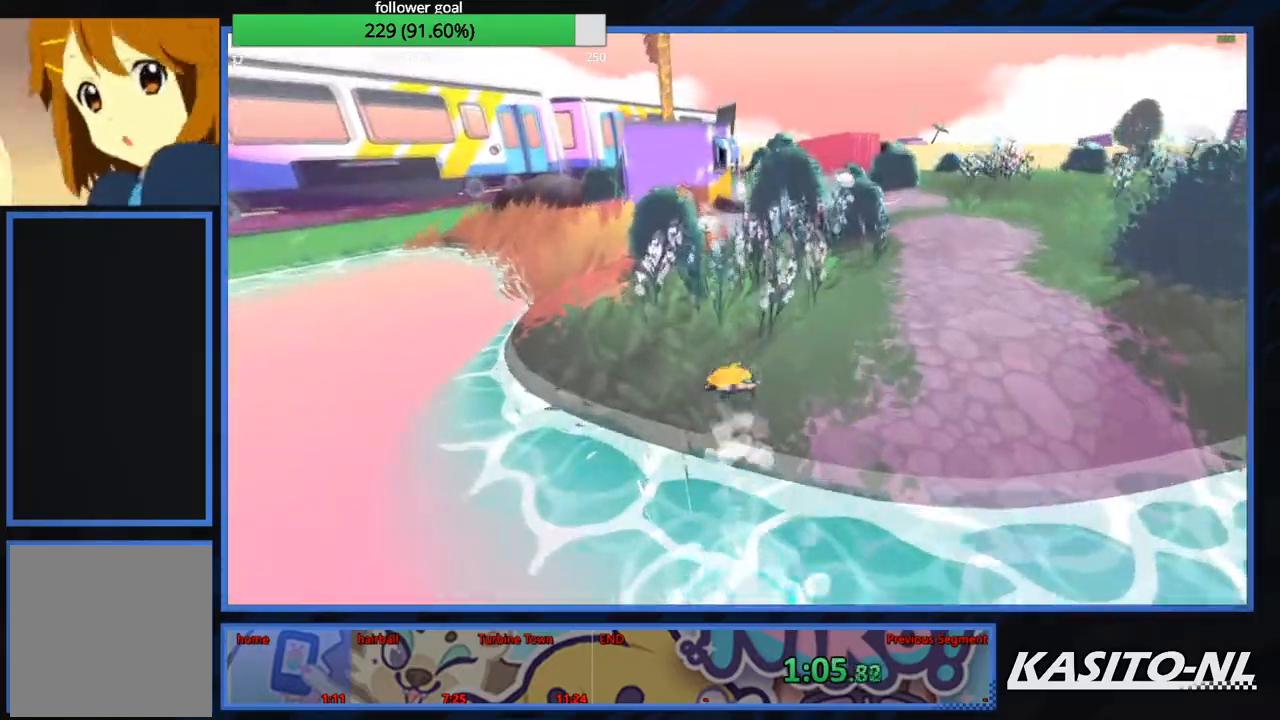
{"buttons": ["X"], "left_stick": "up-right", "right_stick": "center", "events": [[33, "X", "down"], [333, "L2", "up"]]}
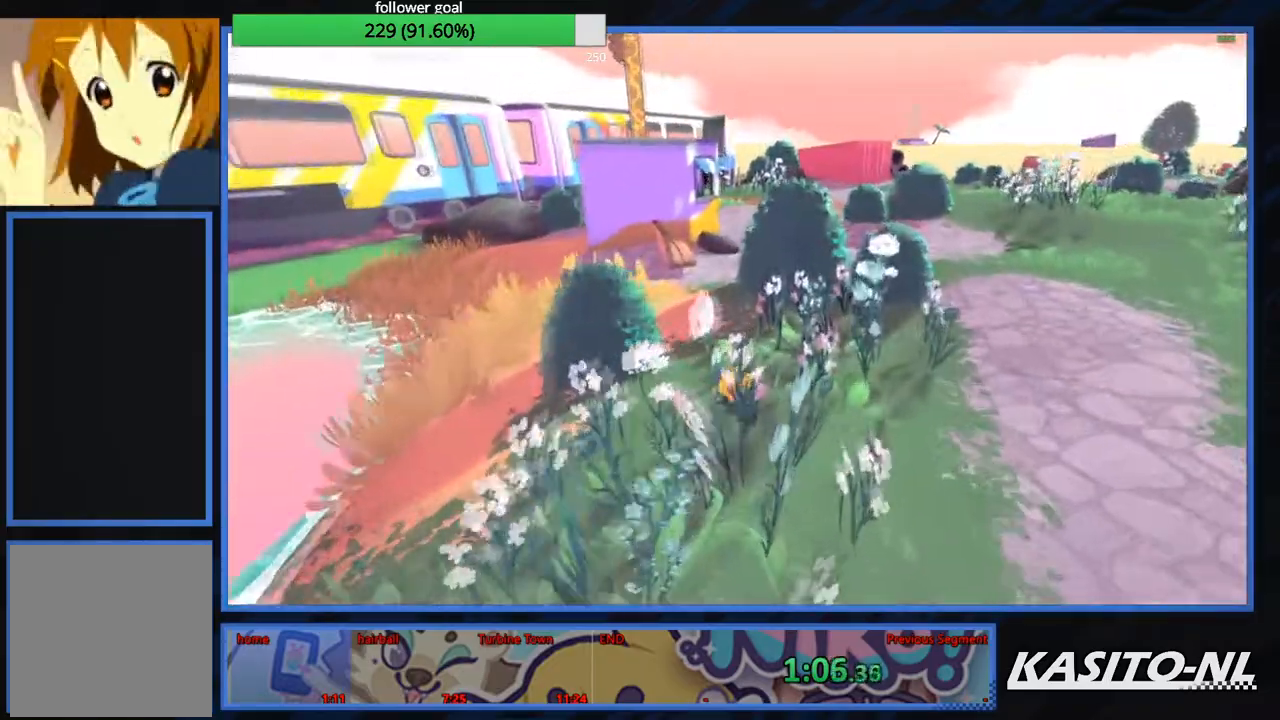
{"buttons": ["L2"], "left_stick": "up", "right_stick": "center", "events": [[67, "L2", "down"], [134, "left_stick", "up"], [301, "X", "up"], [367, "X", "down"], [501, "X", "up"]]}
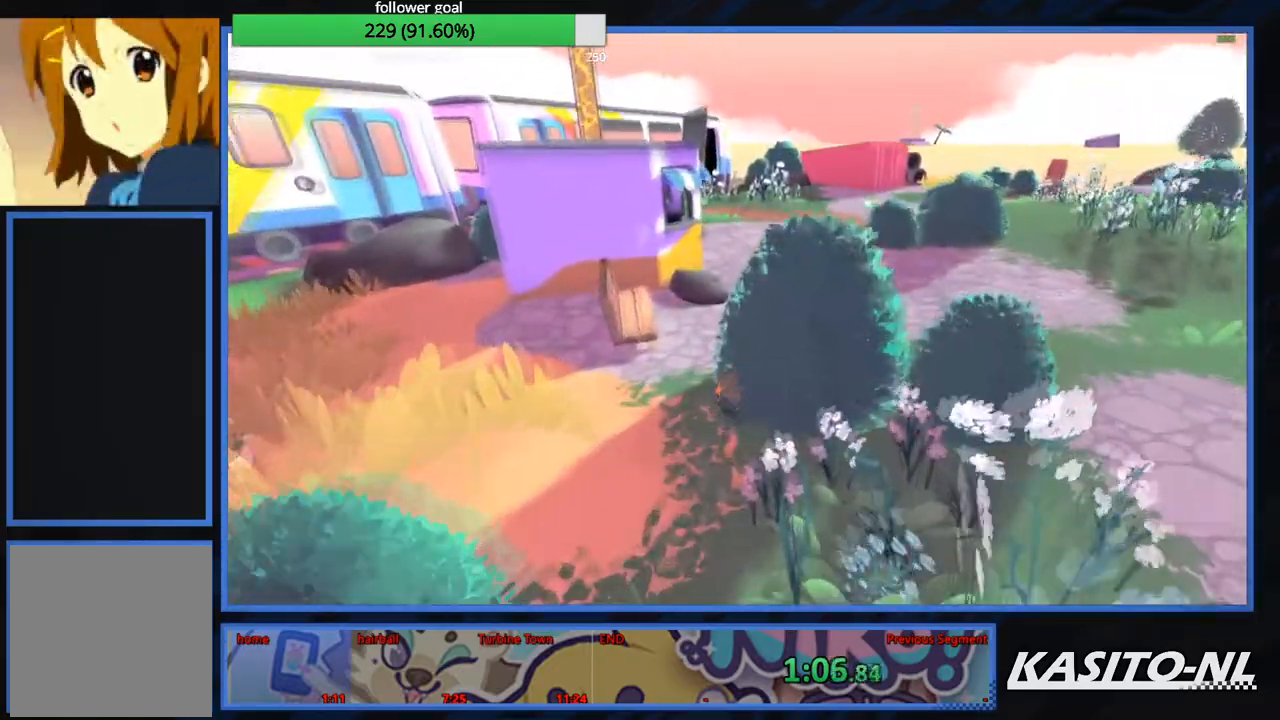
{"buttons": ["L2"], "left_stick": "up", "right_stick": "center", "events": [[66, "X", "down"], [200, "X", "up"]]}
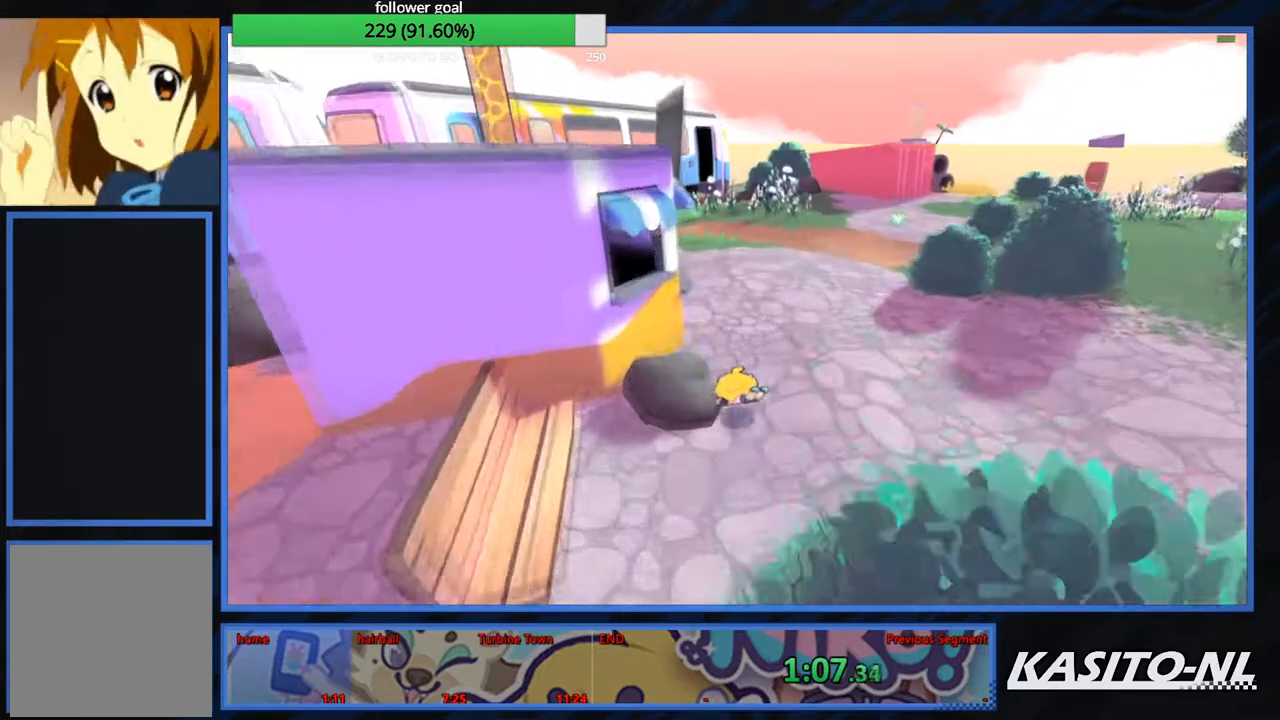
{"buttons": ["B"], "left_stick": "left", "right_stick": "center", "events": [[34, "L2", "up"], [34, "left_stick", "up-left"], [267, "B", "down"], [301, "left_stick", "left"], [401, "B", "up"], [434, "B", "down"]]}
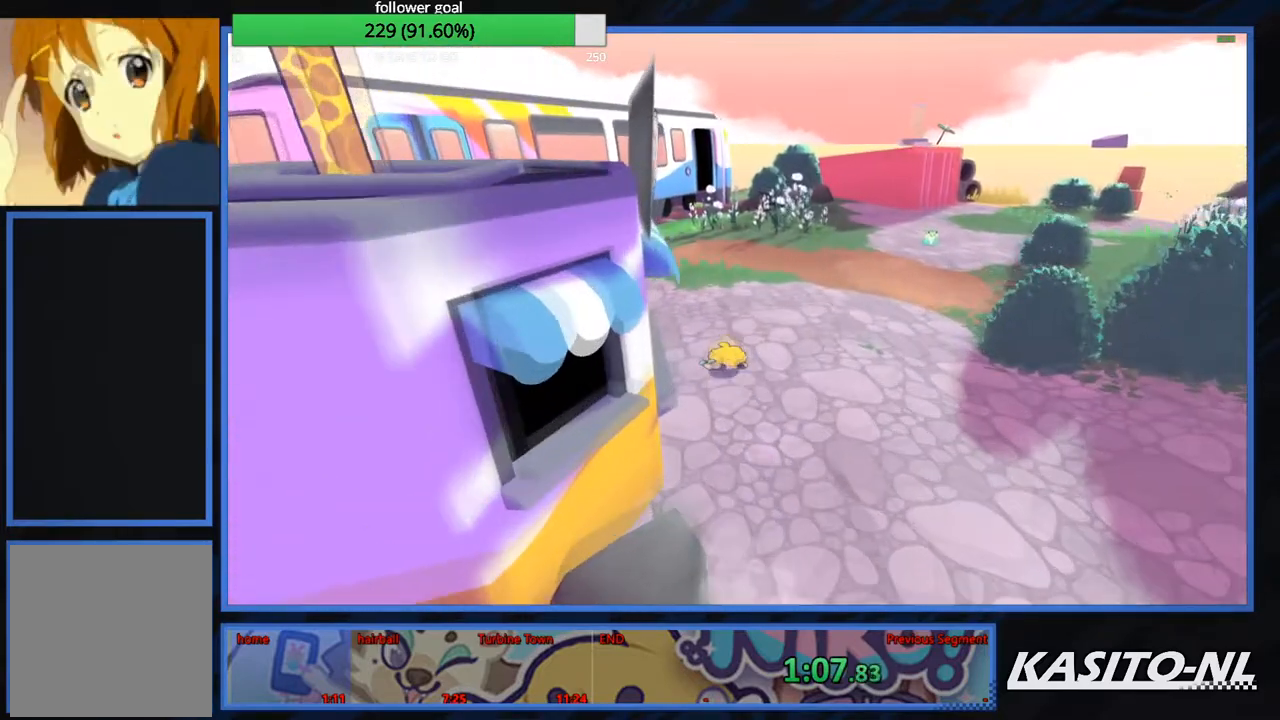
{"buttons": ["B"], "left_stick": "down", "right_stick": "center", "events": [[67, "B", "up"], [100, "B", "down"], [267, "left_stick", "down-left"], [400, "left_stick", "down"]]}
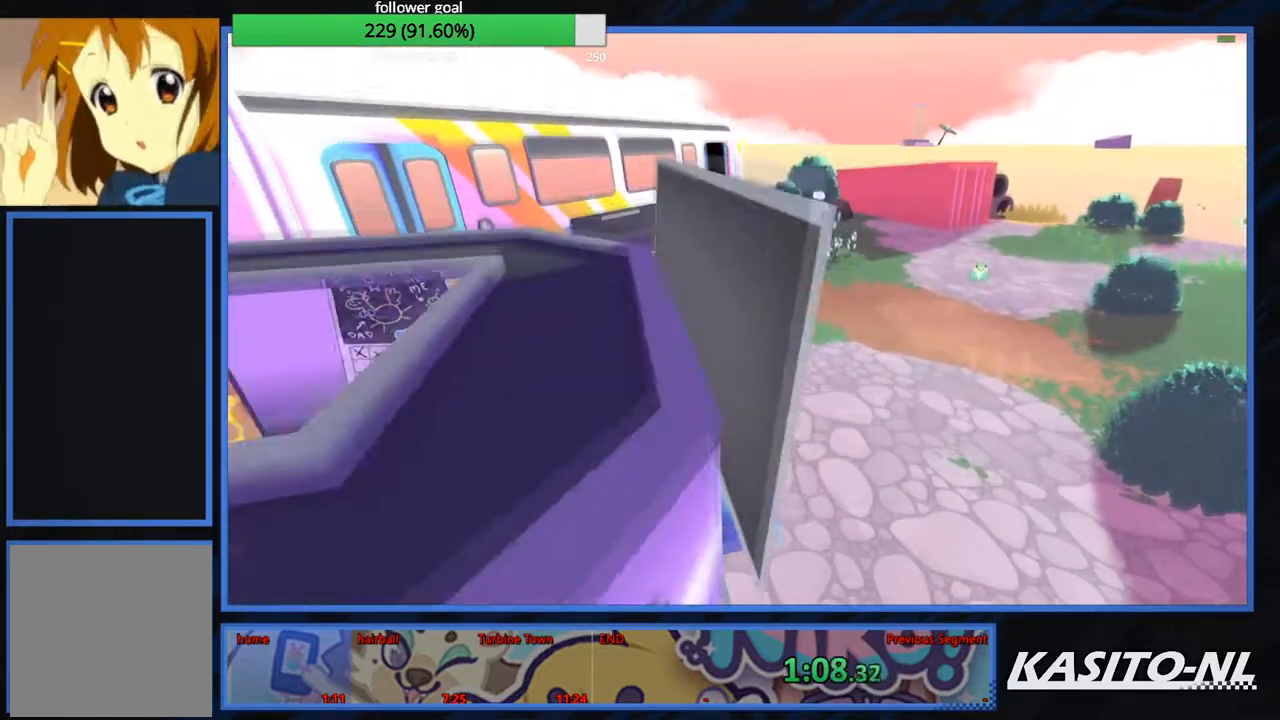
{"buttons": ["B"], "left_stick": "center", "right_stick": "center", "events": [[367, "left_stick", "center"]]}
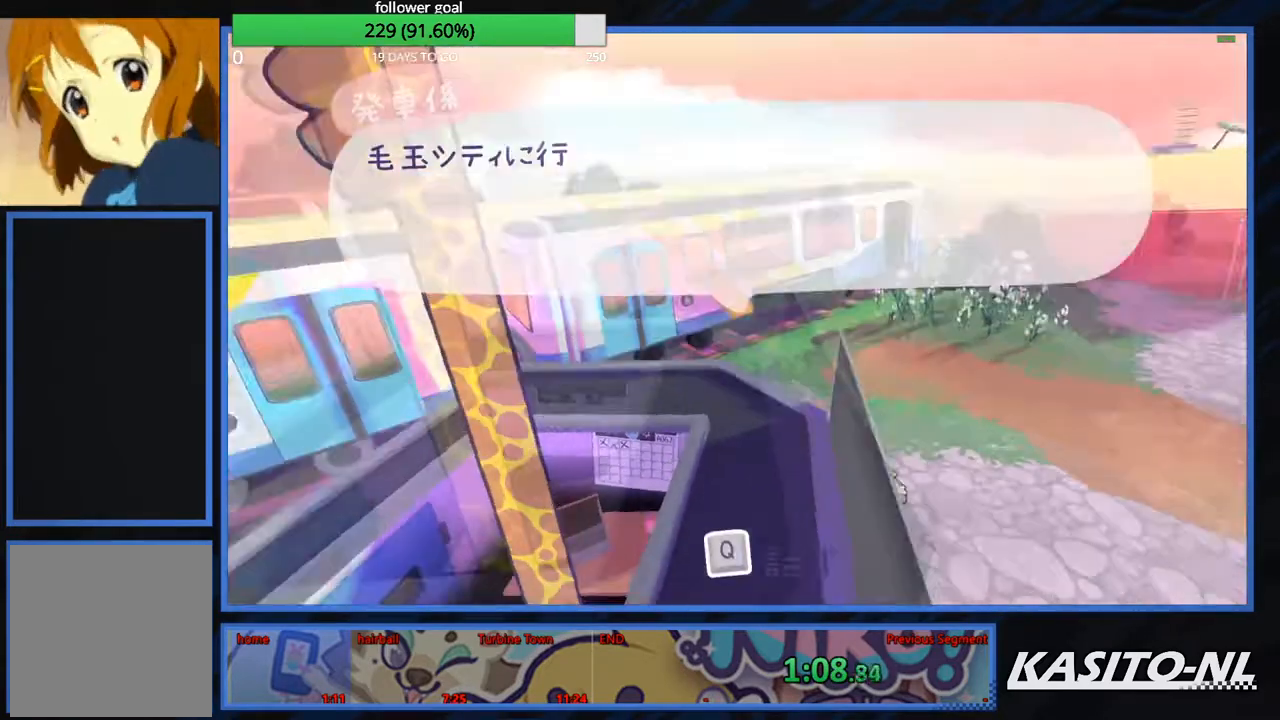
{"buttons": [], "left_stick": "center", "right_stick": "center", "events": [[66, "B", "up"], [100, "B", "down"], [267, "B", "up"], [367, "B", "down"], [434, "B", "up"]]}
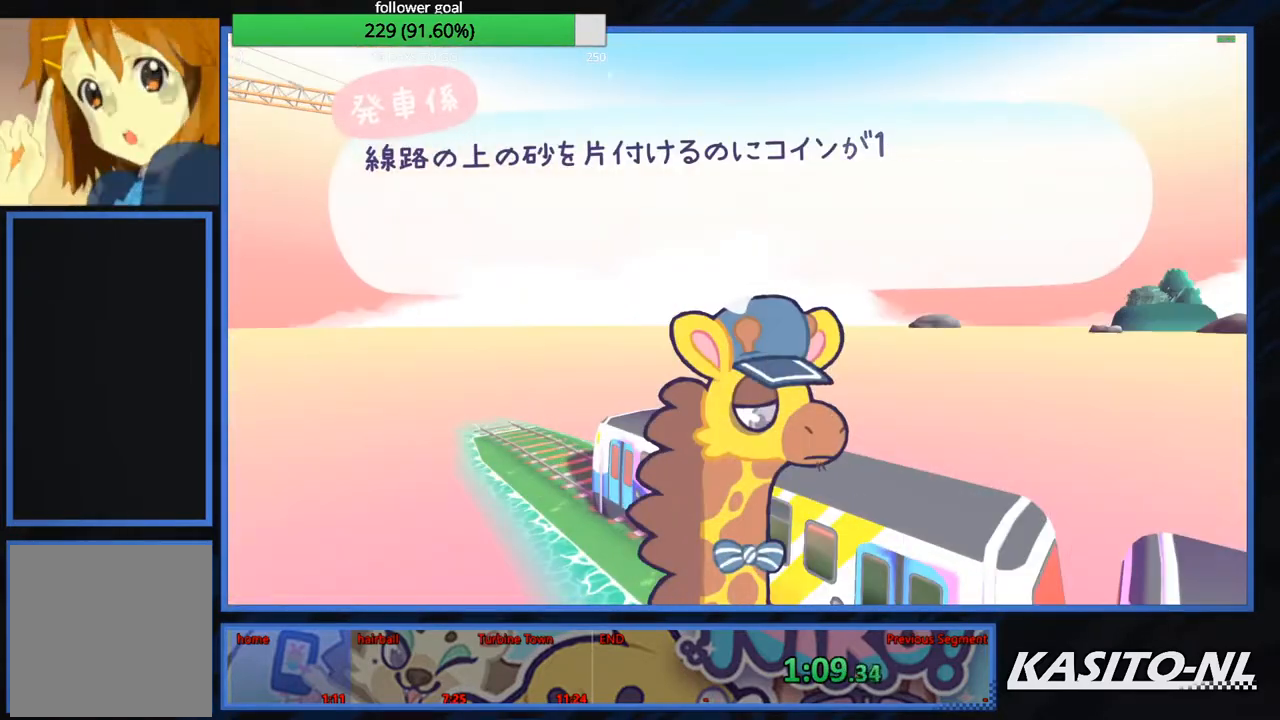
{"buttons": [], "left_stick": "center", "right_stick": "center", "events": [[167, "left_stick", "down-right"], [301, "left_stick", "center"]]}